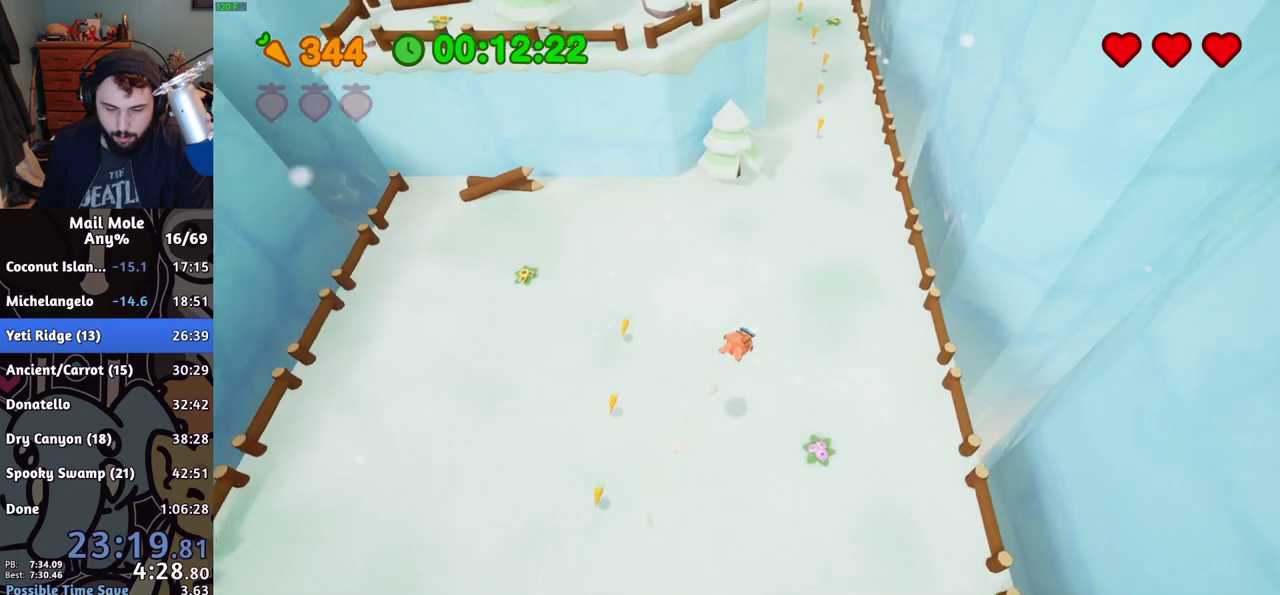
Gameplay with a controller (PlayStation layout); each line is a JSON object with the inputs held at the frame after it. "events" lists button and stick changes between this image and that frame as [ms after this image, input, new state], when the widget could be followed in between.
{"buttons": [], "left_stick": "up", "right_stick": "center", "events": [[167, "left_stick", "up"], [317, "CROSS", "down"], [317, "SQUARE", "down"], [384, "SQUARE", "up"], [401, "CROSS", "up"]]}
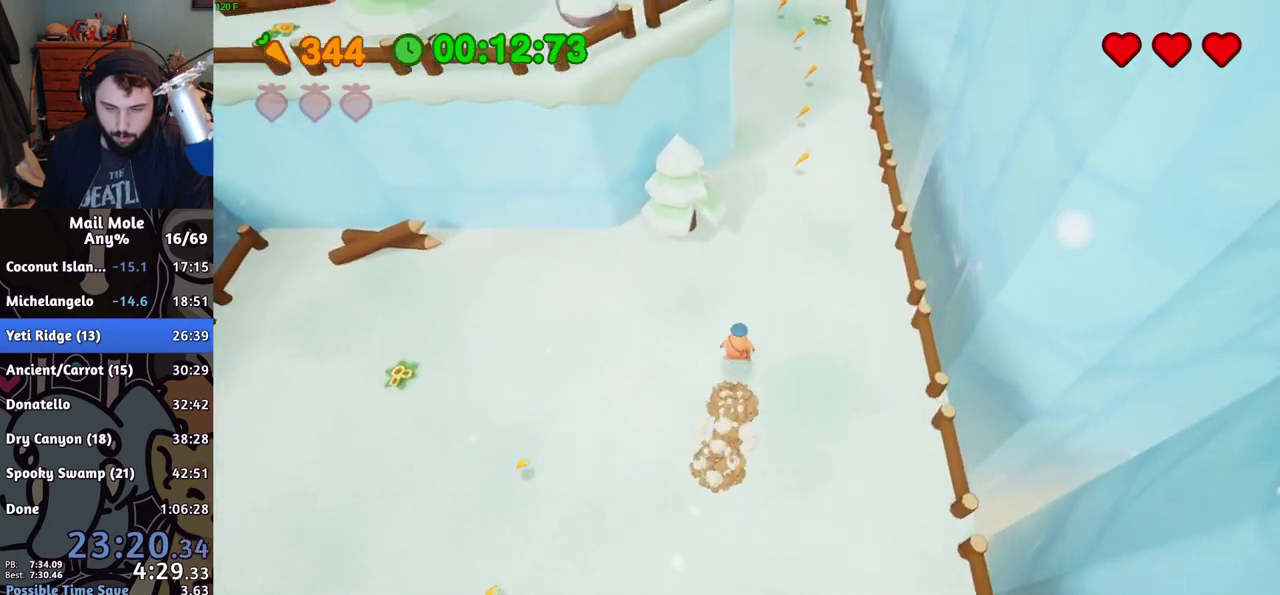
{"buttons": [], "left_stick": "up-right", "right_stick": "center", "events": [[133, "left_stick", "up-right"]]}
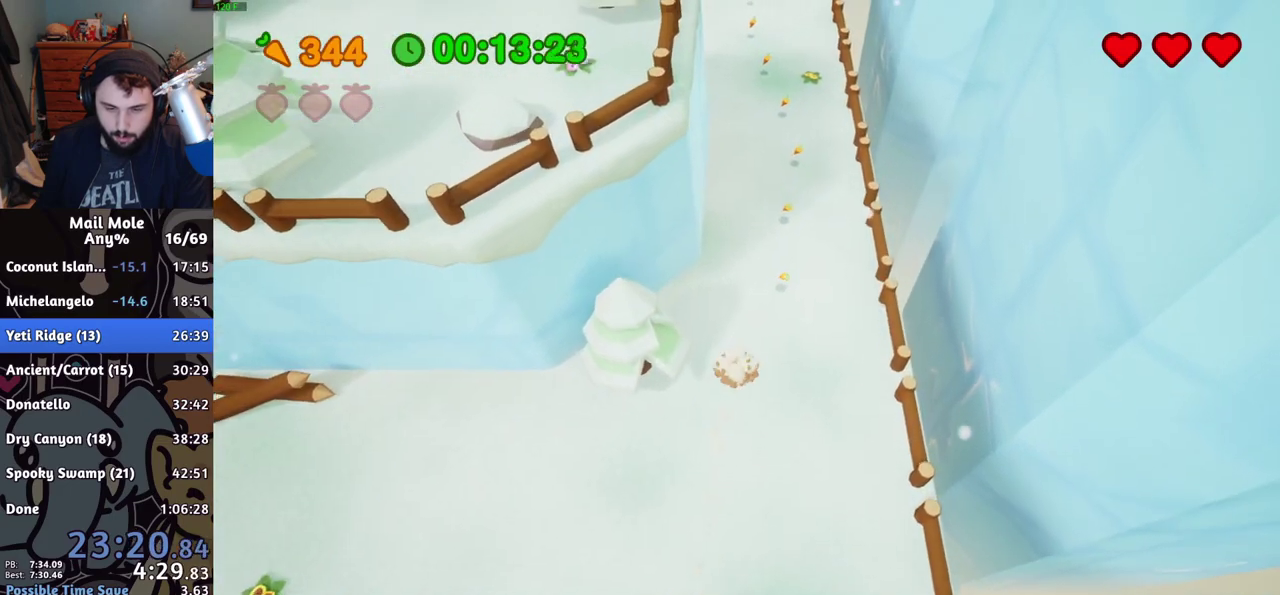
{"buttons": [], "left_stick": "up", "right_stick": "center", "events": [[17, "CROSS", "down"], [34, "SQUARE", "down"], [100, "CROSS", "up"], [100, "SQUARE", "up"], [100, "left_stick", "up"]]}
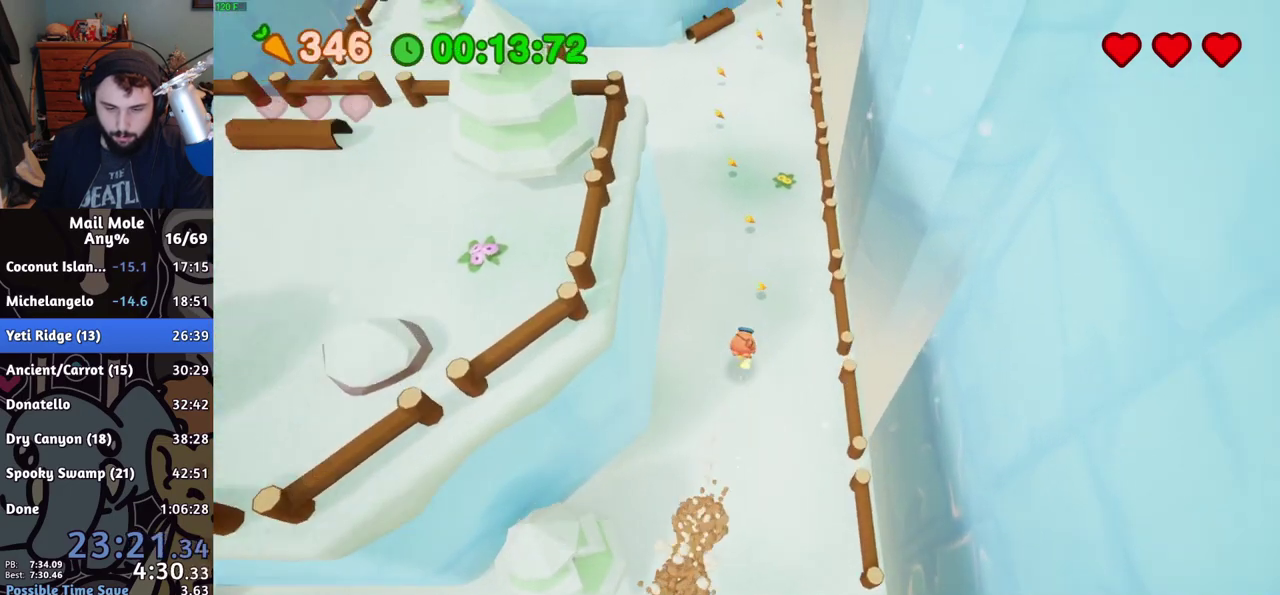
{"buttons": [], "left_stick": "up", "right_stick": "center", "events": [[200, "CROSS", "down"], [200, "SQUARE", "down"], [267, "SQUARE", "up"], [300, "CROSS", "up"]]}
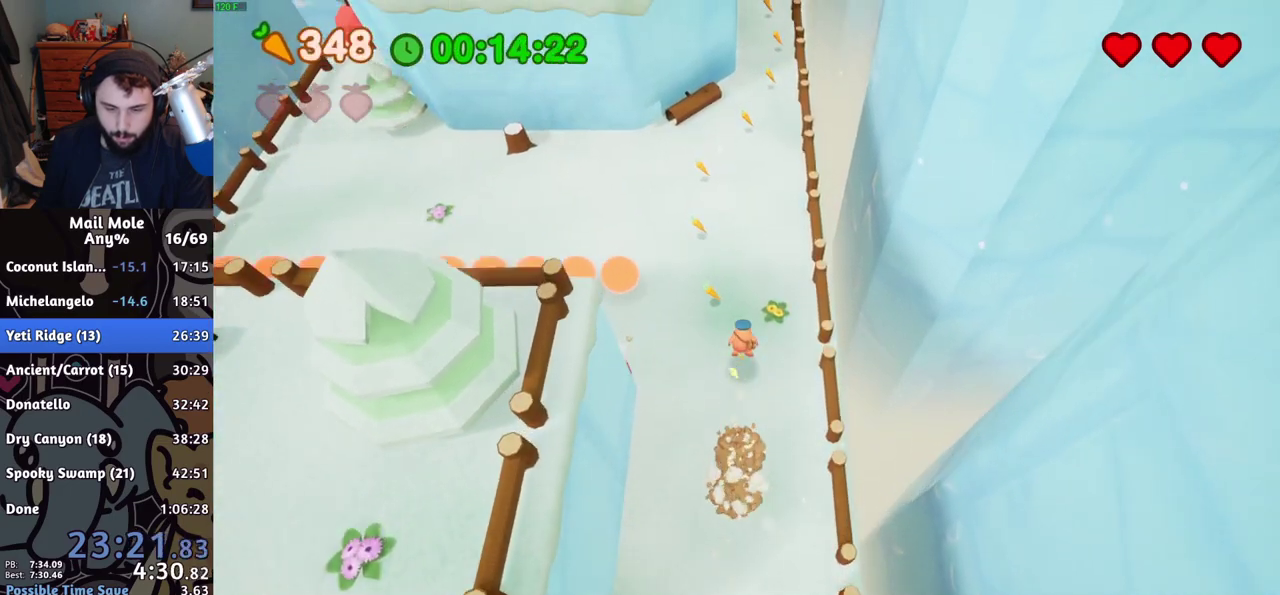
{"buttons": [], "left_stick": "up", "right_stick": "center", "events": [[333, "CROSS", "down"], [333, "SQUARE", "down"], [383, "SQUARE", "up"], [400, "CROSS", "up"]]}
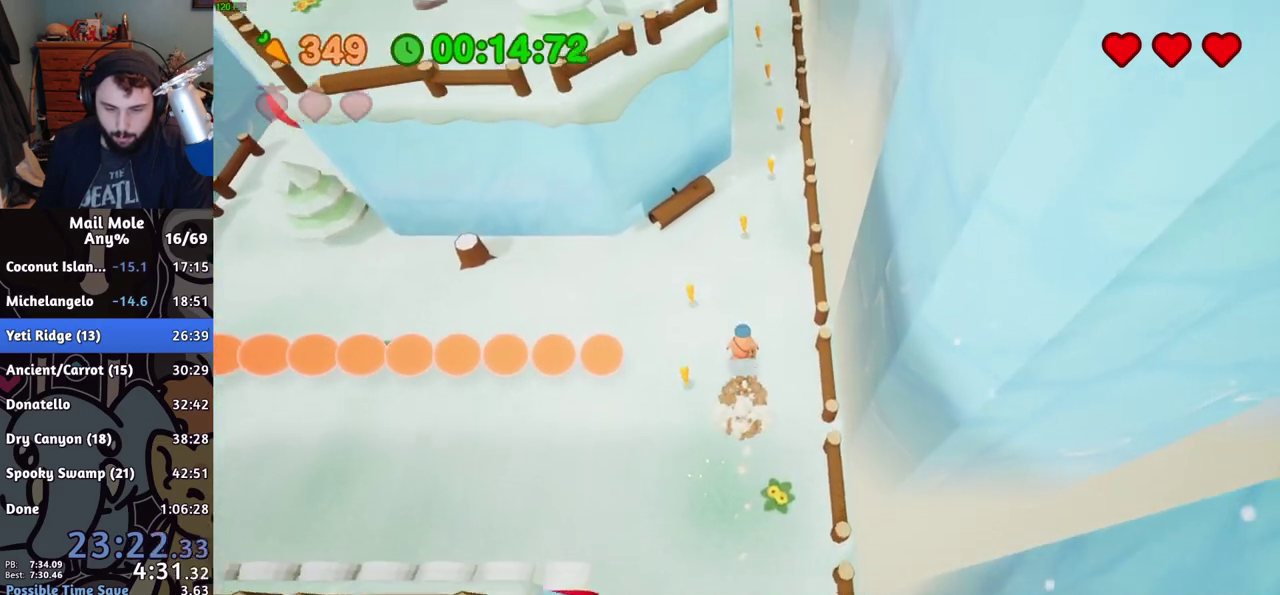
{"buttons": ["CROSS", "SQUARE"], "left_stick": "up", "right_stick": "center", "events": [[467, "CROSS", "down"], [467, "SQUARE", "down"]]}
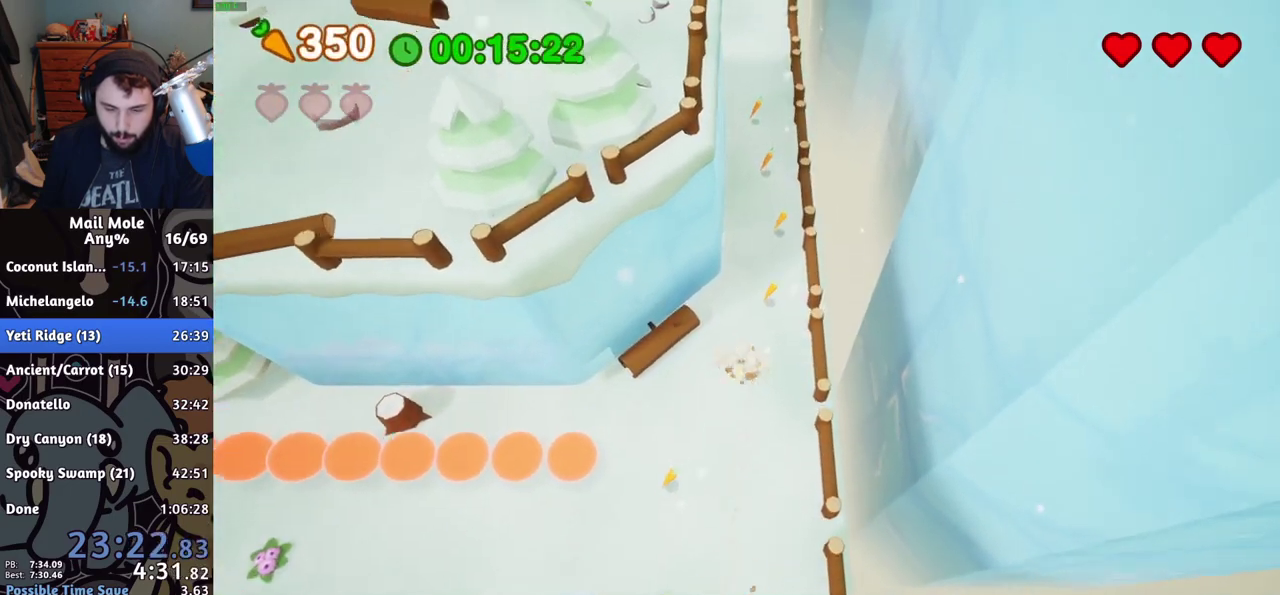
{"buttons": [], "left_stick": "up", "right_stick": "center", "events": [[33, "SQUARE", "up"], [50, "CROSS", "up"]]}
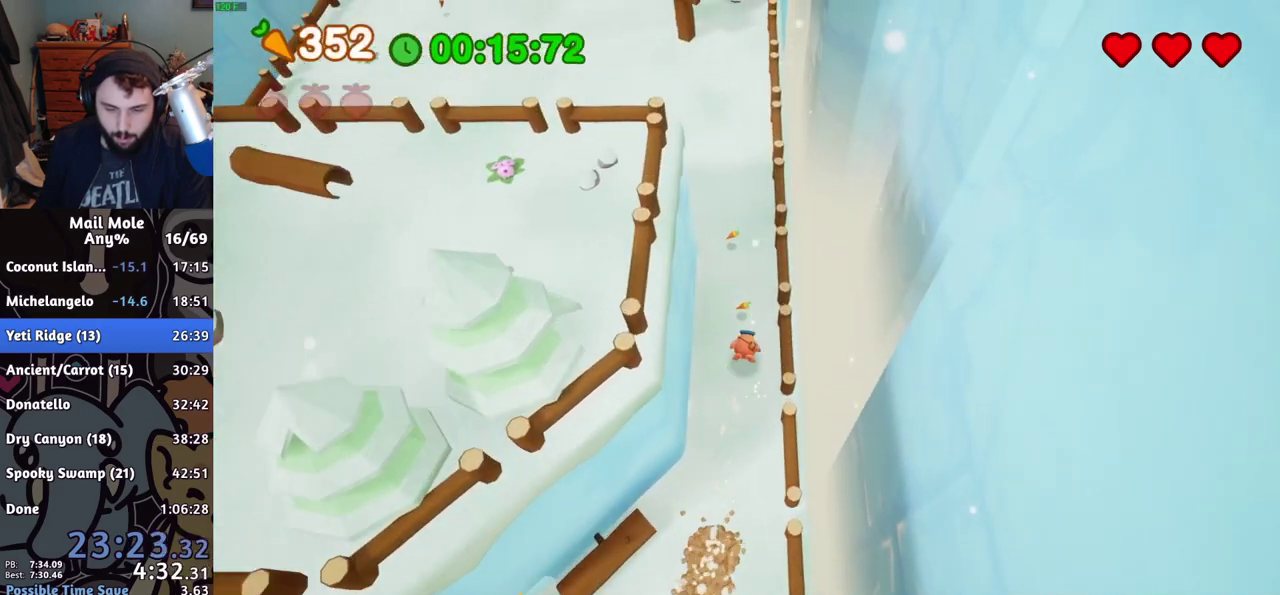
{"buttons": [], "left_stick": "up-left", "right_stick": "center", "events": [[67, "CROSS", "down"], [67, "SQUARE", "down"], [117, "SQUARE", "up"], [134, "CROSS", "up"], [184, "left_stick", "up-left"]]}
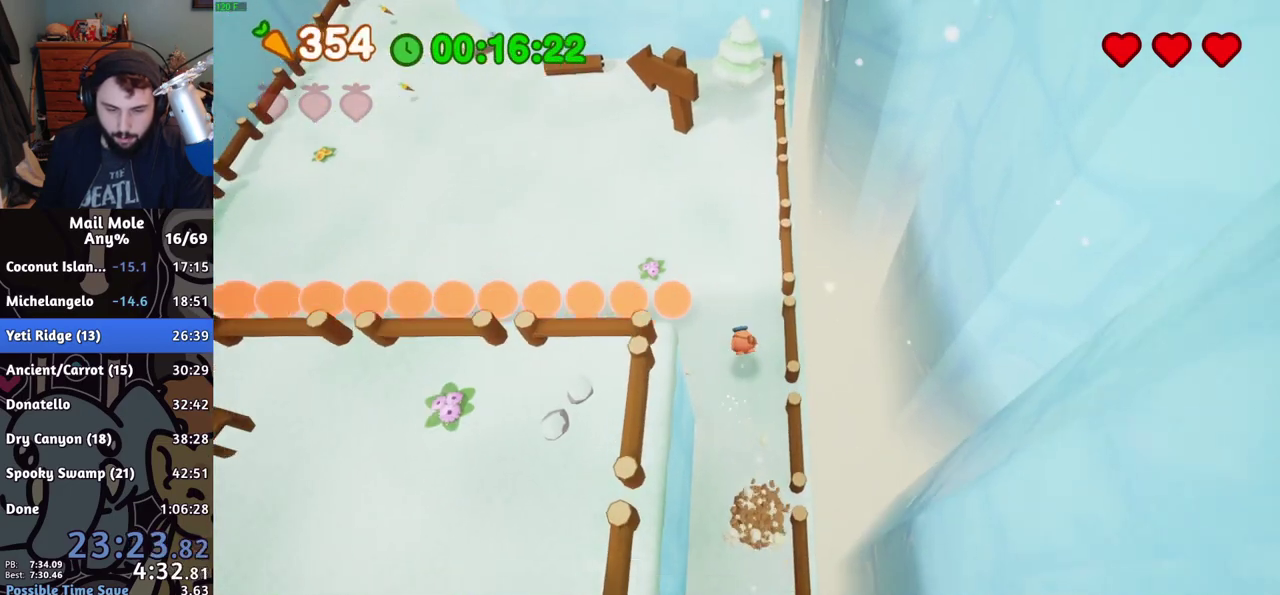
{"buttons": ["CROSS", "SQUARE"], "left_stick": "left", "right_stick": "center", "events": [[183, "CROSS", "down"], [183, "SQUARE", "down"], [267, "left_stick", "down-left"], [317, "left_stick", "up-right"], [433, "left_stick", "left"]]}
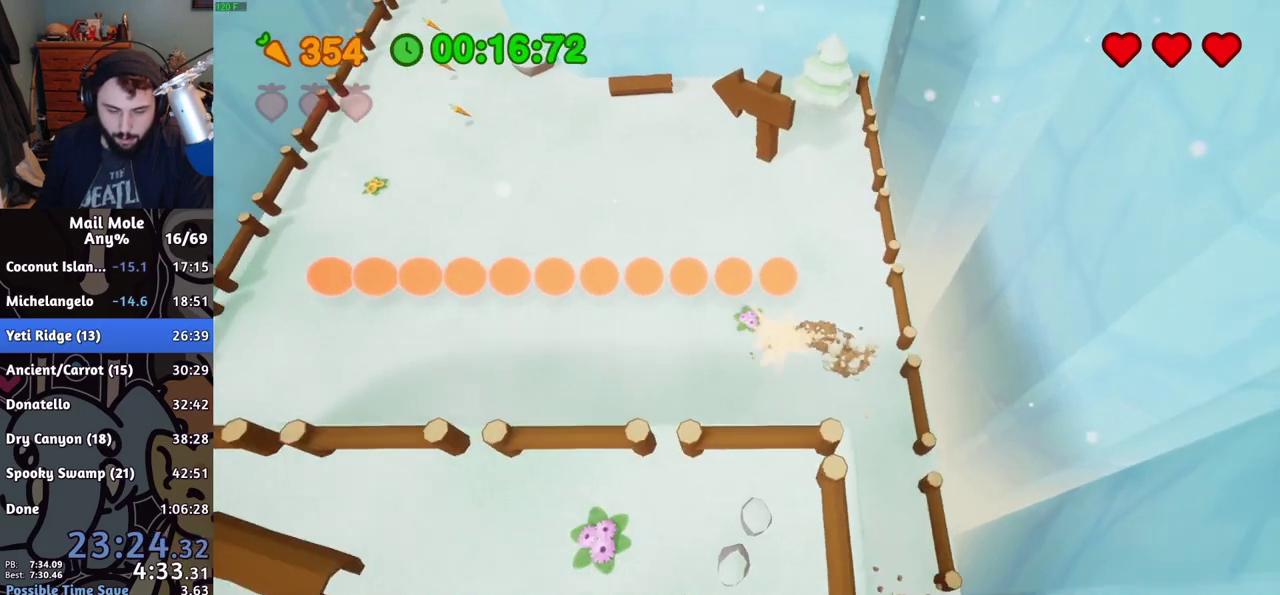
{"buttons": [], "left_stick": "up-left", "right_stick": "center", "events": [[17, "left_stick", "up-left"], [84, "left_stick", "down-right"], [167, "CROSS", "up"], [167, "SQUARE", "up"], [434, "left_stick", "up-left"]]}
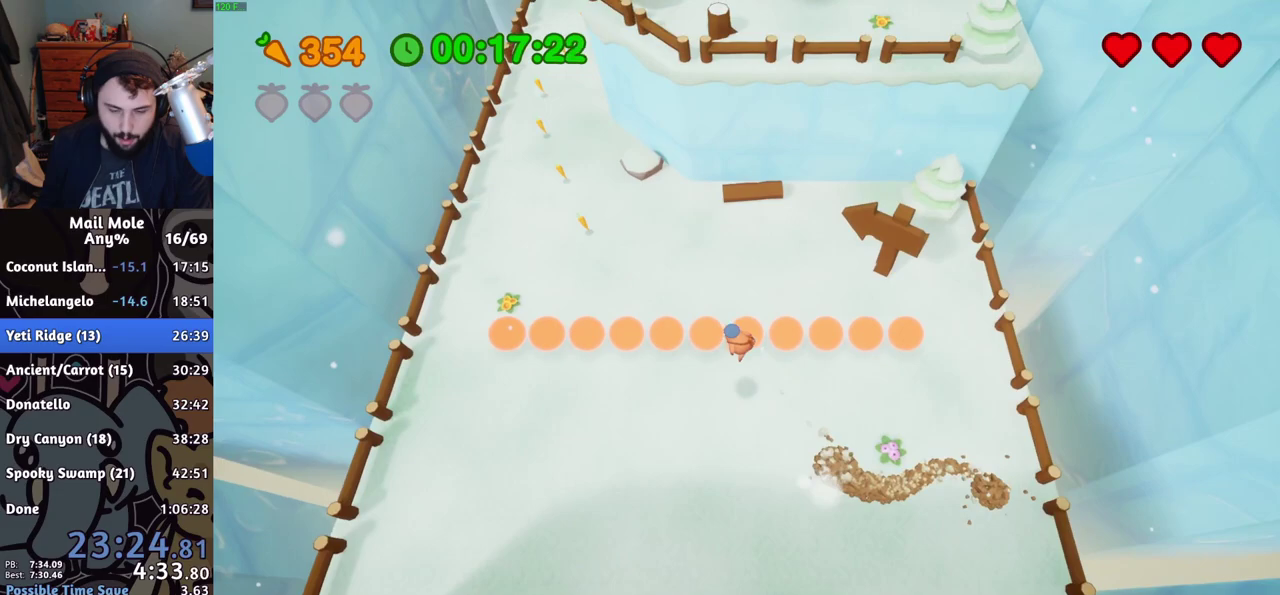
{"buttons": [], "left_stick": "down-left", "right_stick": "center", "events": [[183, "left_stick", "down-left"]]}
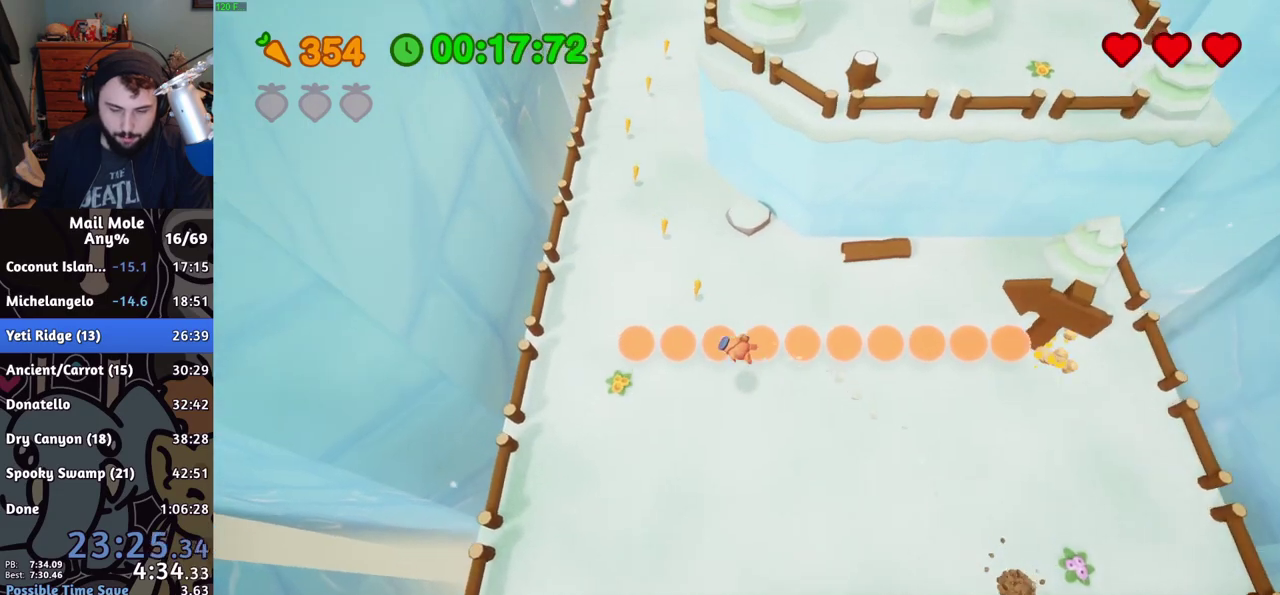
{"buttons": ["CROSS", "SQUARE"], "left_stick": "up", "right_stick": "center", "events": [[250, "CROSS", "down"], [250, "SQUARE", "down"], [317, "left_stick", "up-left"], [501, "left_stick", "up"]]}
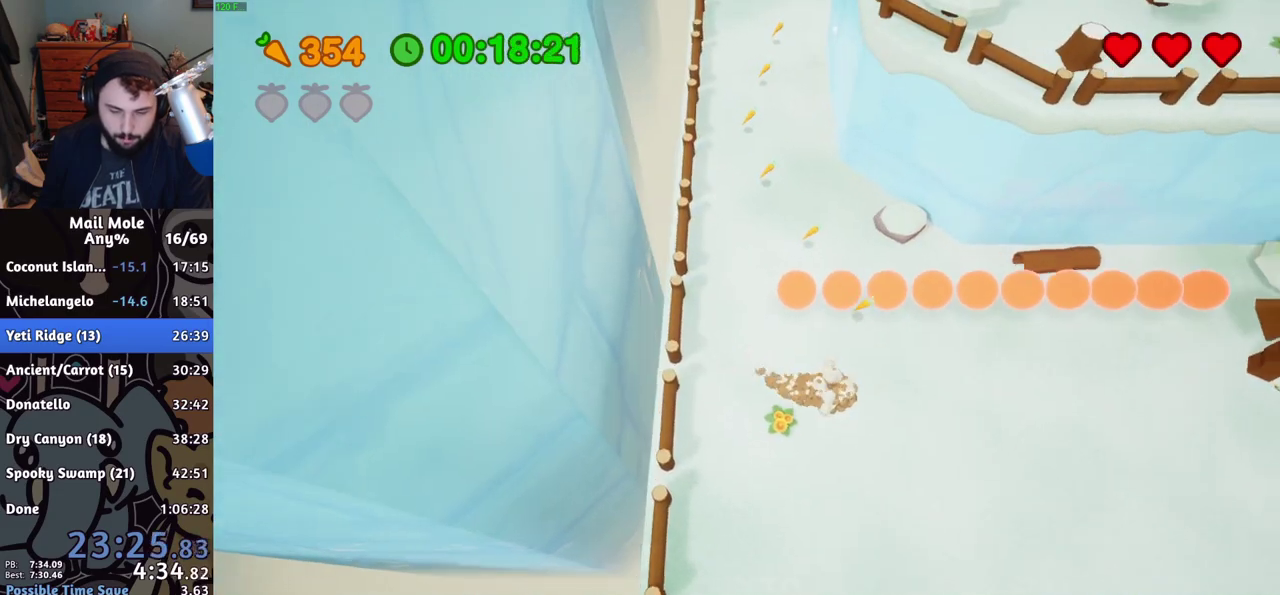
{"buttons": [], "left_stick": "up", "right_stick": "center", "events": [[100, "SQUARE", "up"], [116, "CROSS", "up"]]}
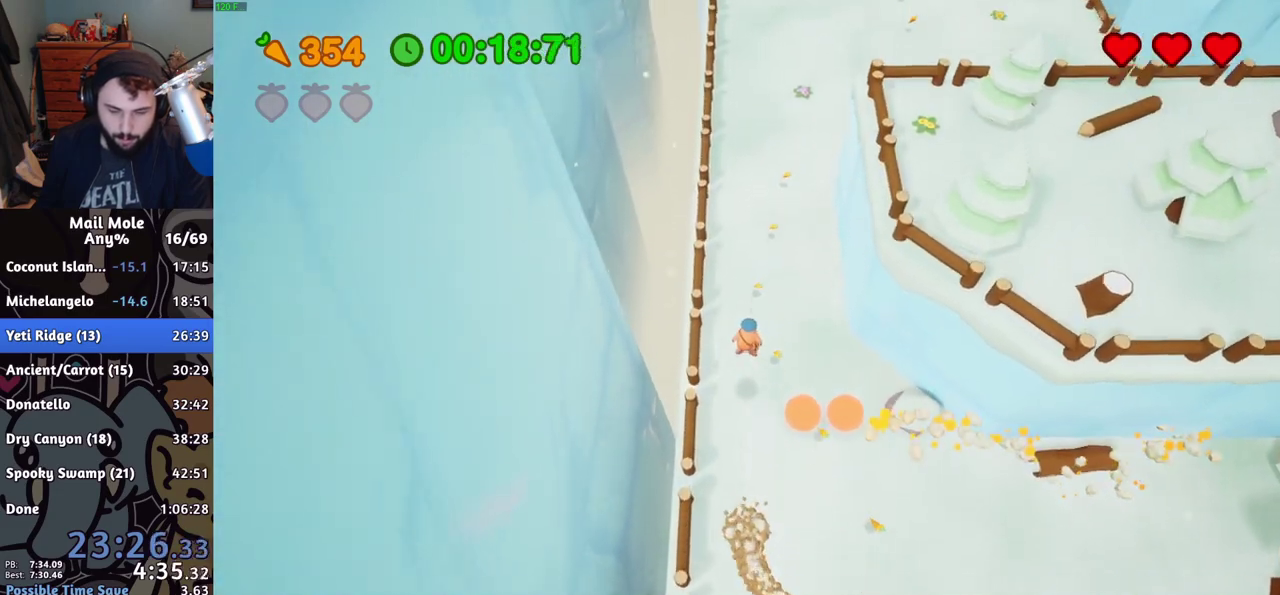
{"buttons": [], "left_stick": "up", "right_stick": "center", "events": []}
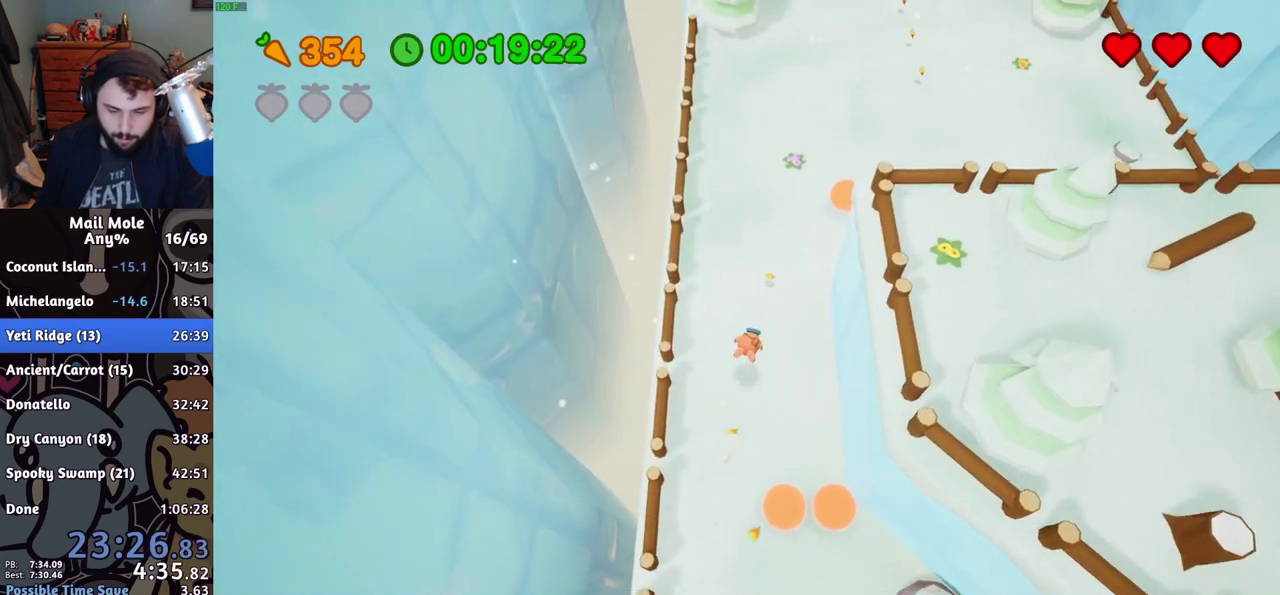
{"buttons": ["CROSS", "SQUARE"], "left_stick": "up", "right_stick": "center", "events": [[183, "CROSS", "down"], [183, "SQUARE", "down"]]}
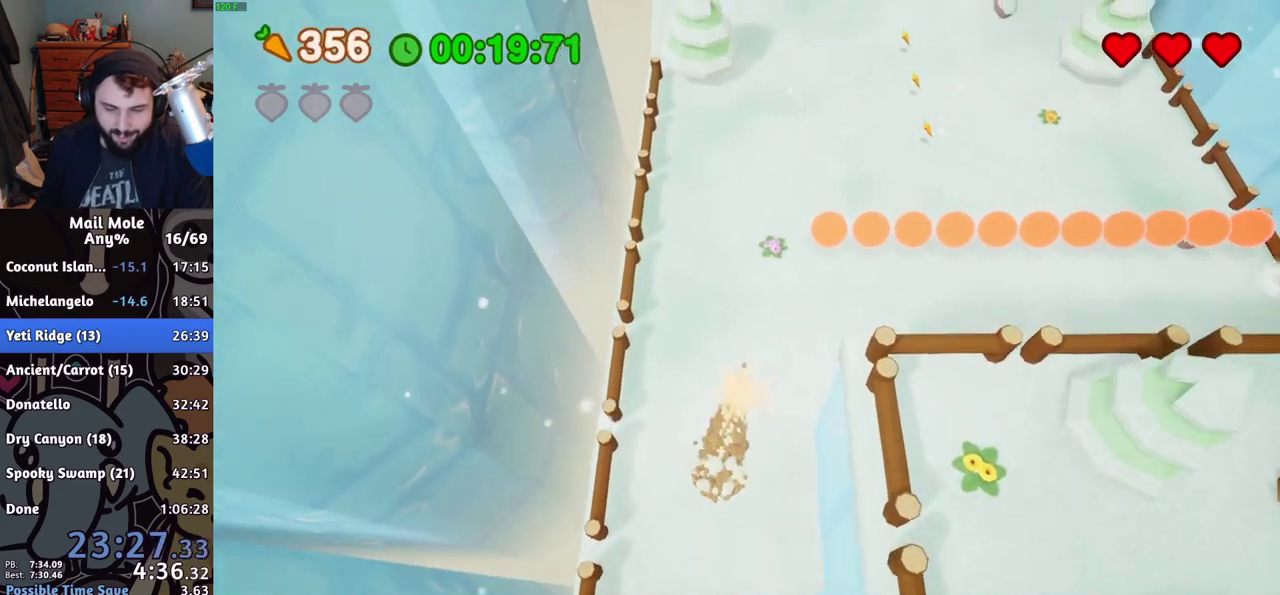
{"buttons": [], "left_stick": "up", "right_stick": "center", "events": [[17, "CROSS", "up"], [17, "SQUARE", "up"]]}
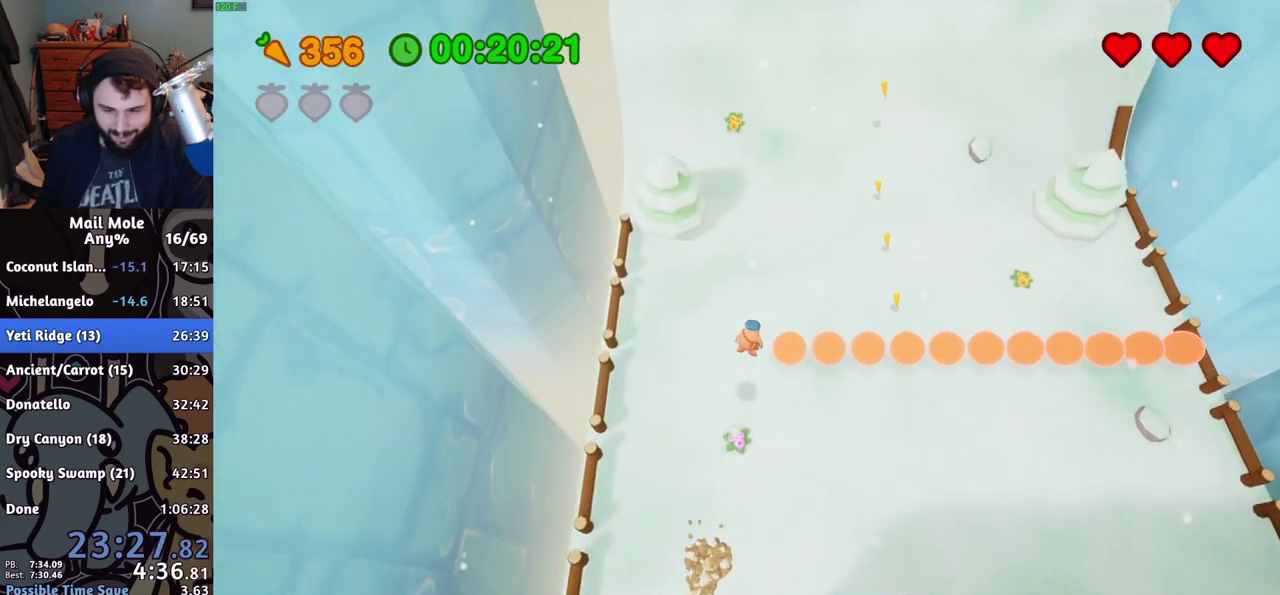
{"buttons": [], "left_stick": "up-right", "right_stick": "center", "events": [[317, "left_stick", "up-right"]]}
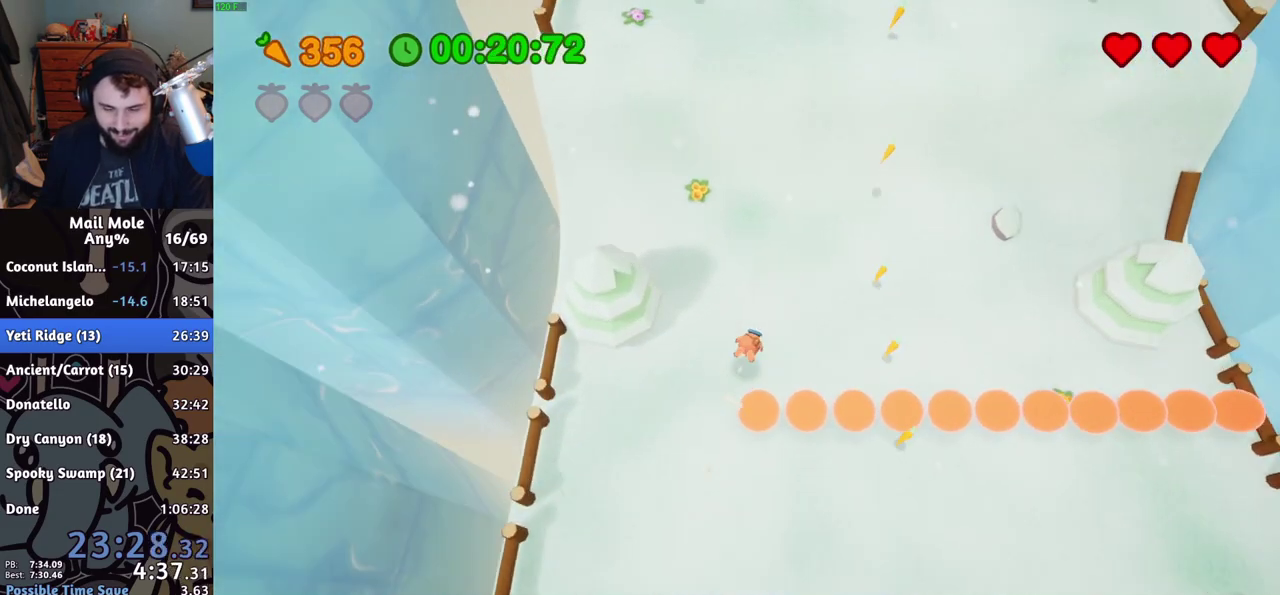
{"buttons": [], "left_stick": "up-right", "right_stick": "center", "events": [[100, "CROSS", "down"], [100, "SQUARE", "down"], [467, "SQUARE", "up"], [484, "CROSS", "up"]]}
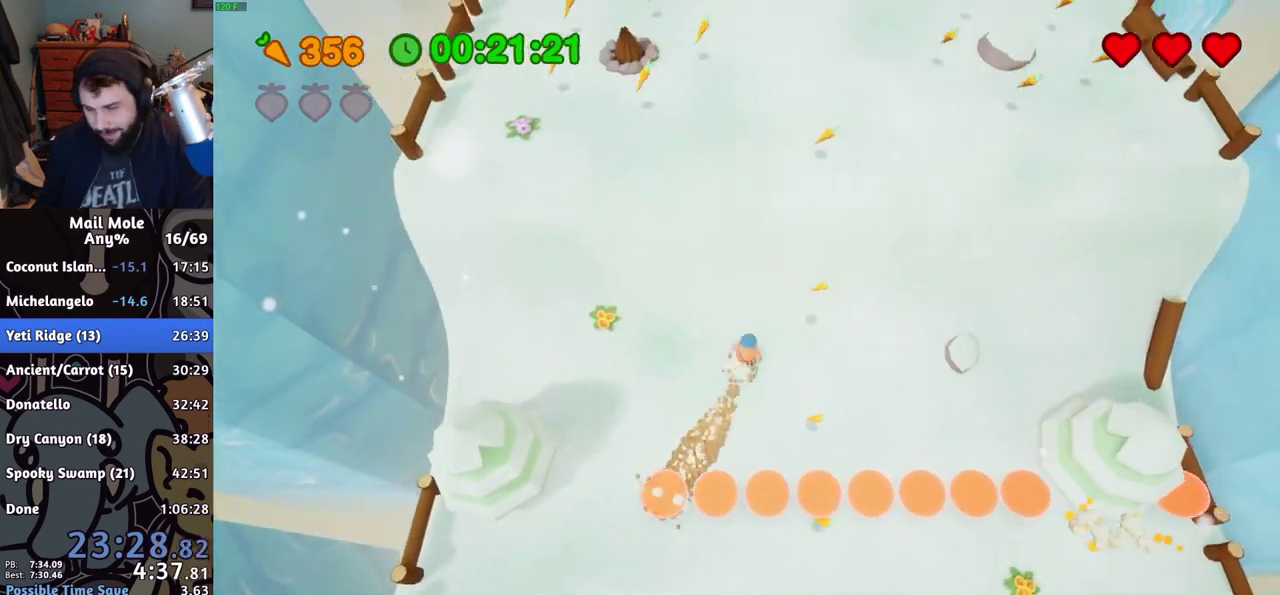
{"buttons": [], "left_stick": "up", "right_stick": "center", "events": [[50, "CROSS", "down"], [50, "SQUARE", "down"], [100, "SQUARE", "up"], [116, "CROSS", "up"], [200, "CROSS", "down"], [317, "SQUARE", "down"], [317, "left_stick", "up"], [383, "SQUARE", "up"], [450, "CROSS", "up"]]}
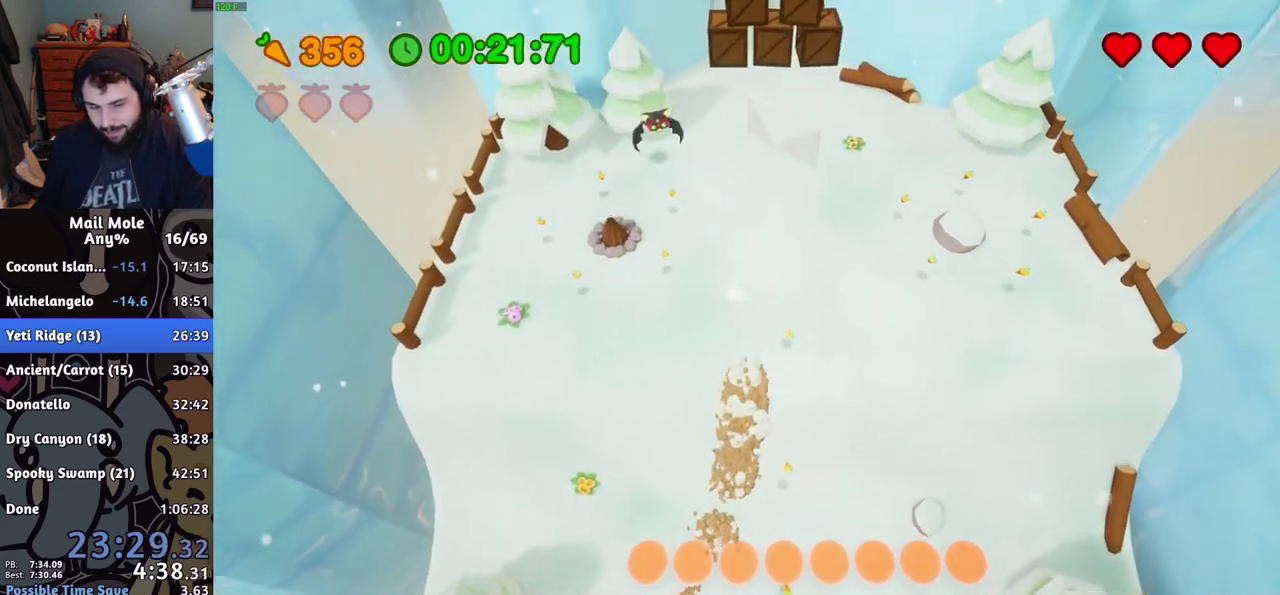
{"buttons": [], "left_stick": "up", "right_stick": "center", "events": [[17, "CROSS", "down"], [17, "SQUARE", "down"], [67, "SQUARE", "up"], [84, "CROSS", "up"]]}
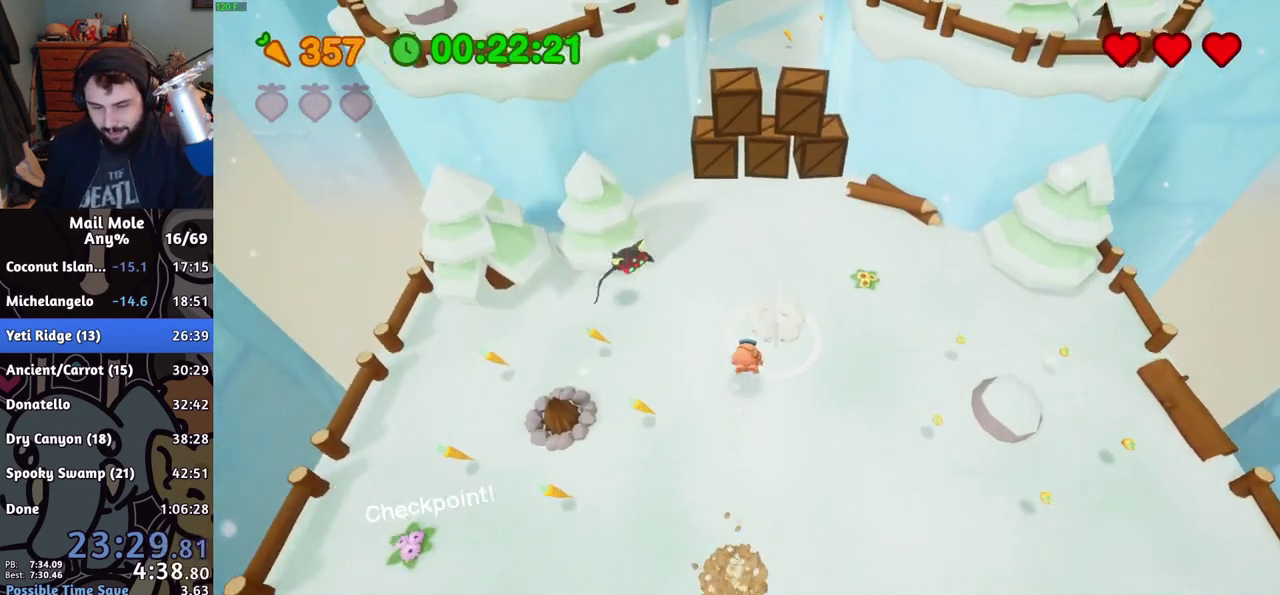
{"buttons": [], "left_stick": "up", "right_stick": "center", "events": [[183, "CROSS", "down"], [183, "SQUARE", "down"], [250, "SQUARE", "up"], [267, "CROSS", "up"]]}
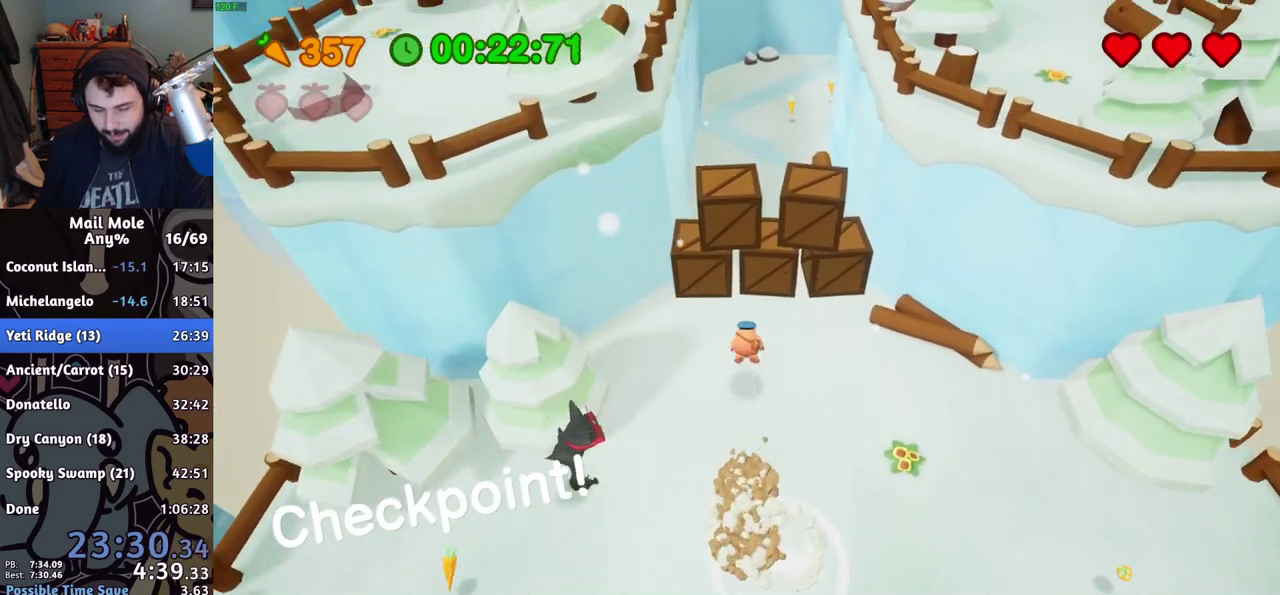
{"buttons": [], "left_stick": "up", "right_stick": "center", "events": [[334, "CROSS", "down"], [334, "SQUARE", "down"], [384, "SQUARE", "up"], [401, "CROSS", "up"]]}
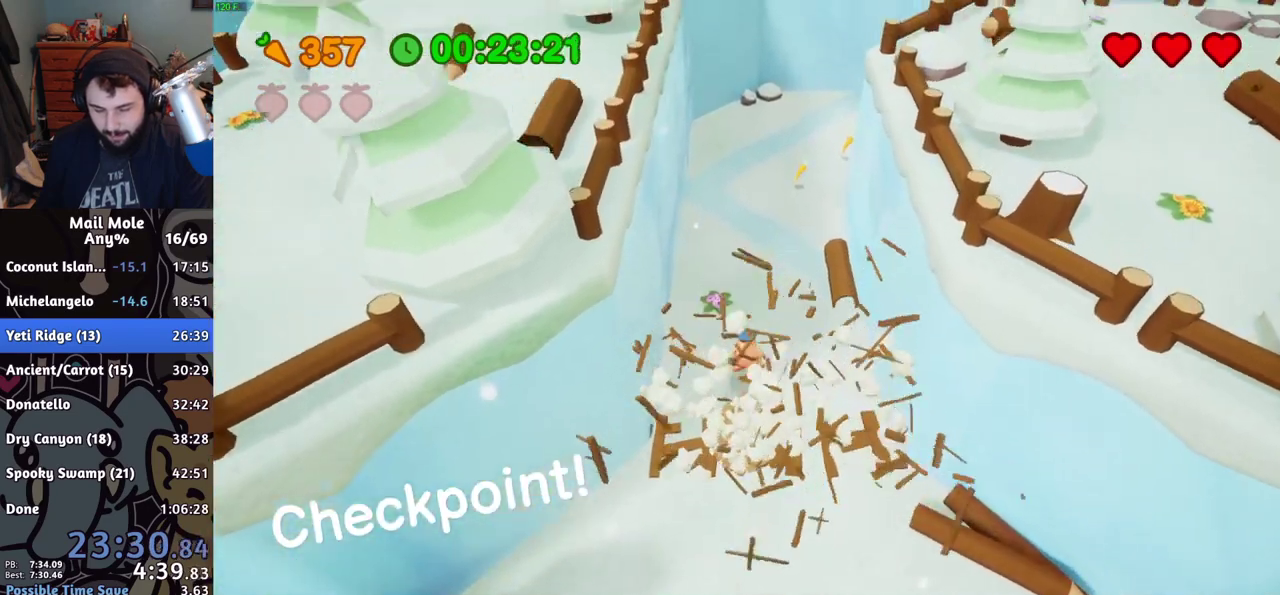
{"buttons": [], "left_stick": "up", "right_stick": "center", "events": []}
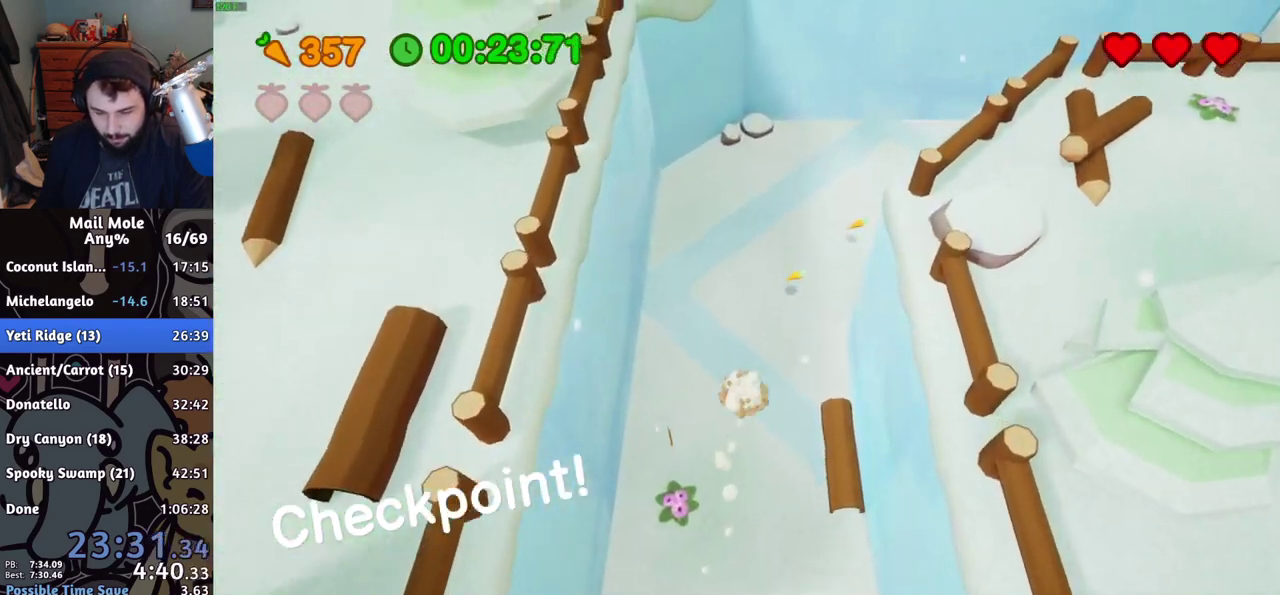
{"buttons": [], "left_stick": "right", "right_stick": "center", "events": [[17, "CROSS", "down"], [17, "SQUARE", "down"], [50, "left_stick", "up-right"], [84, "SQUARE", "up"], [100, "CROSS", "up"], [100, "left_stick", "down-left"], [350, "left_stick", "up-right"], [501, "left_stick", "right"]]}
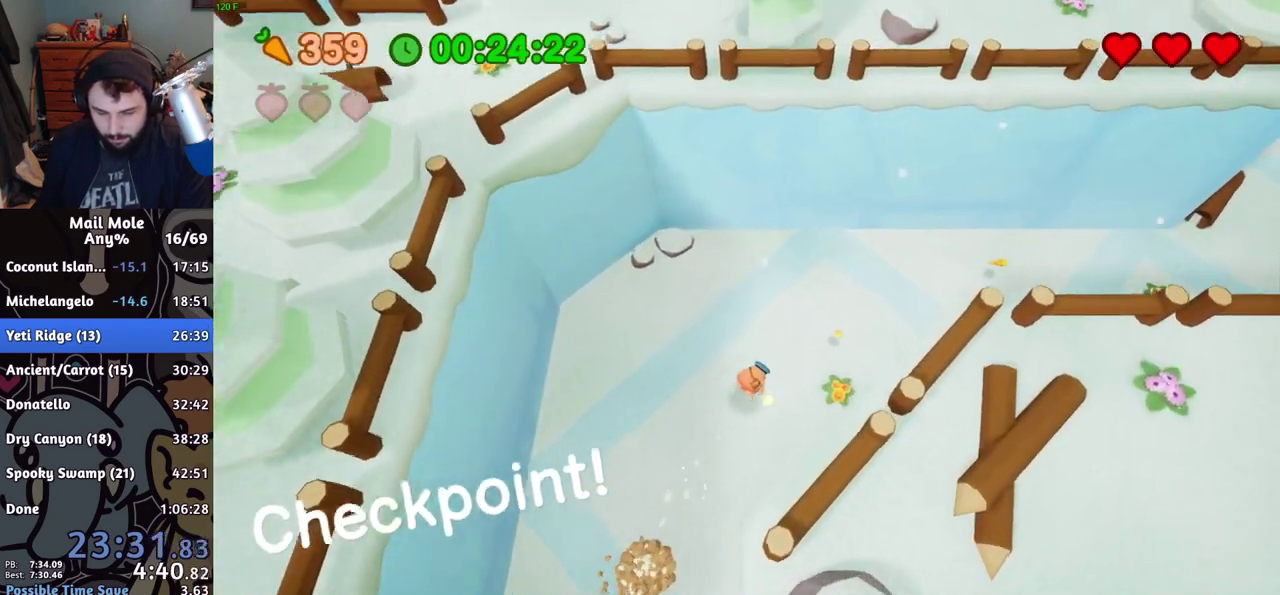
{"buttons": ["CROSS", "SQUARE"], "left_stick": "right", "right_stick": "center", "events": [[150, "CROSS", "down"], [183, "SQUARE", "down"]]}
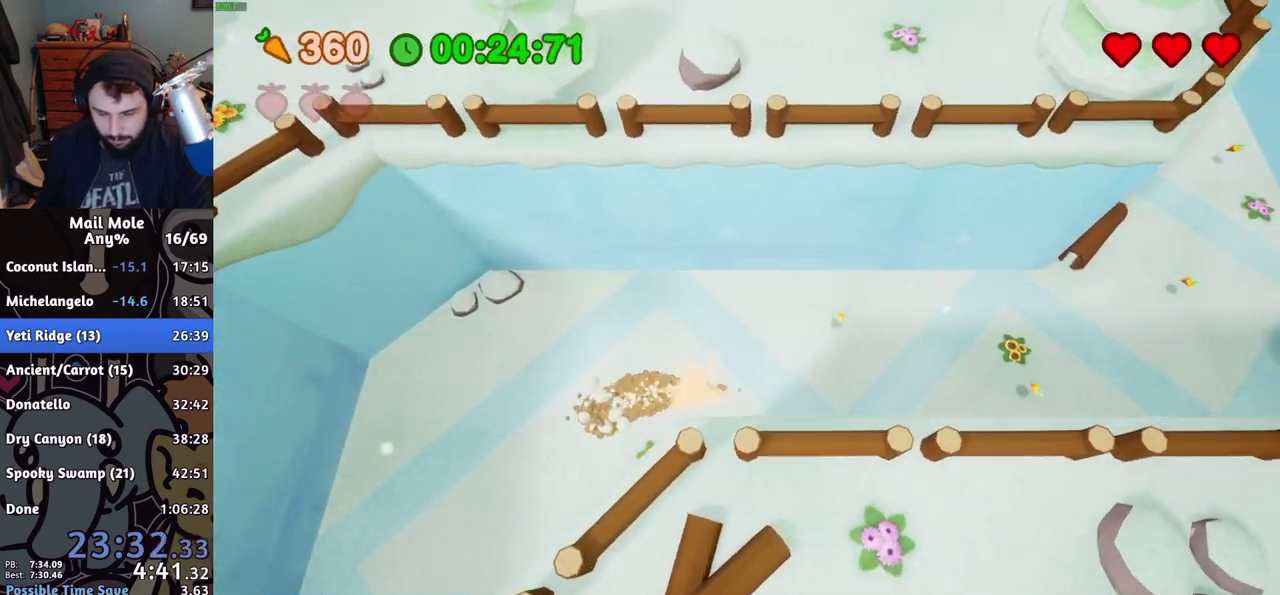
{"buttons": [], "left_stick": "center", "right_stick": "center", "events": [[50, "CROSS", "up"], [50, "SQUARE", "up"], [467, "left_stick", "center"]]}
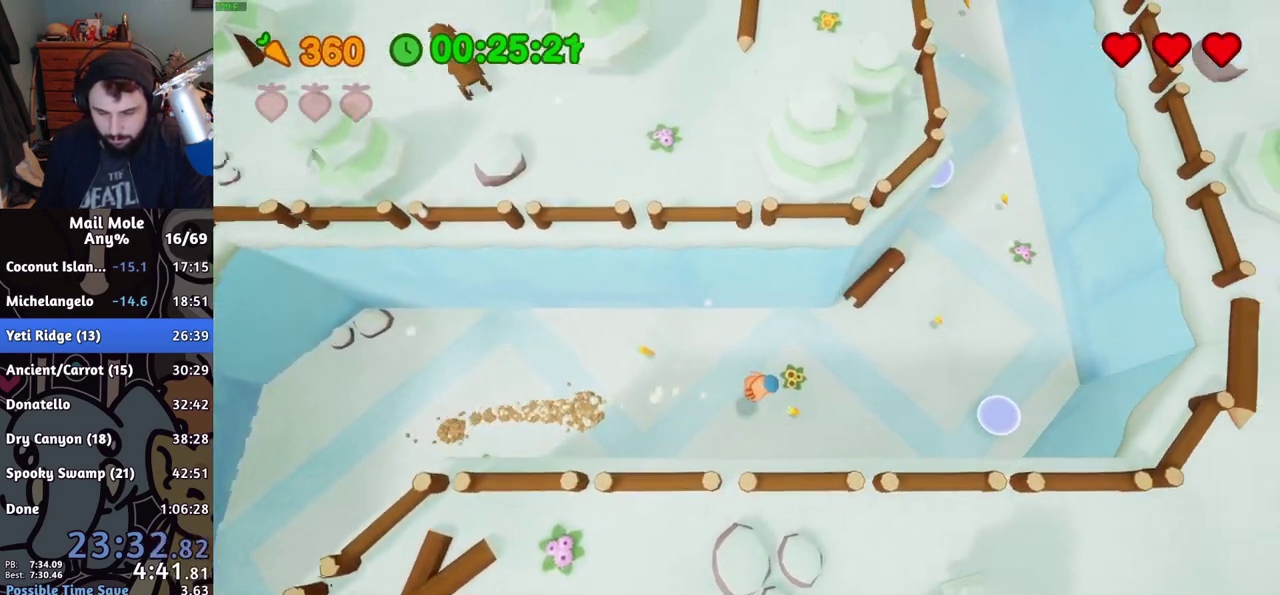
{"buttons": [], "left_stick": "up-right", "right_stick": "center", "events": [[133, "left_stick", "up-right"]]}
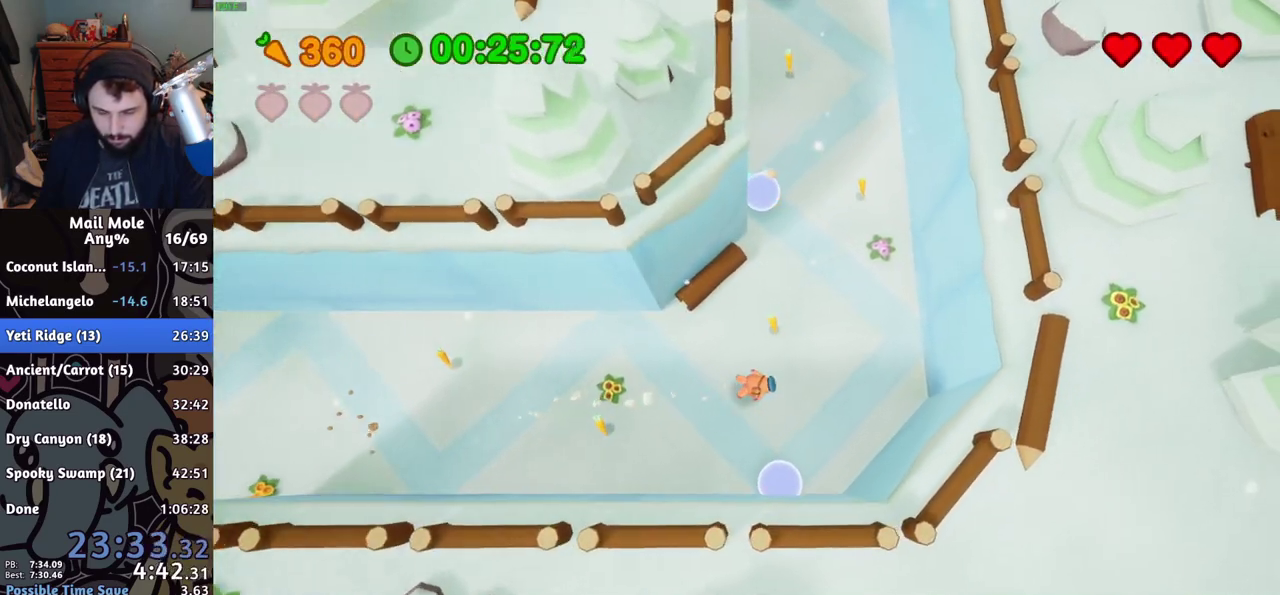
{"buttons": [], "left_stick": "up", "right_stick": "center", "events": [[117, "CROSS", "down"], [117, "SQUARE", "down"], [250, "left_stick", "up"], [434, "CROSS", "up"], [434, "SQUARE", "up"]]}
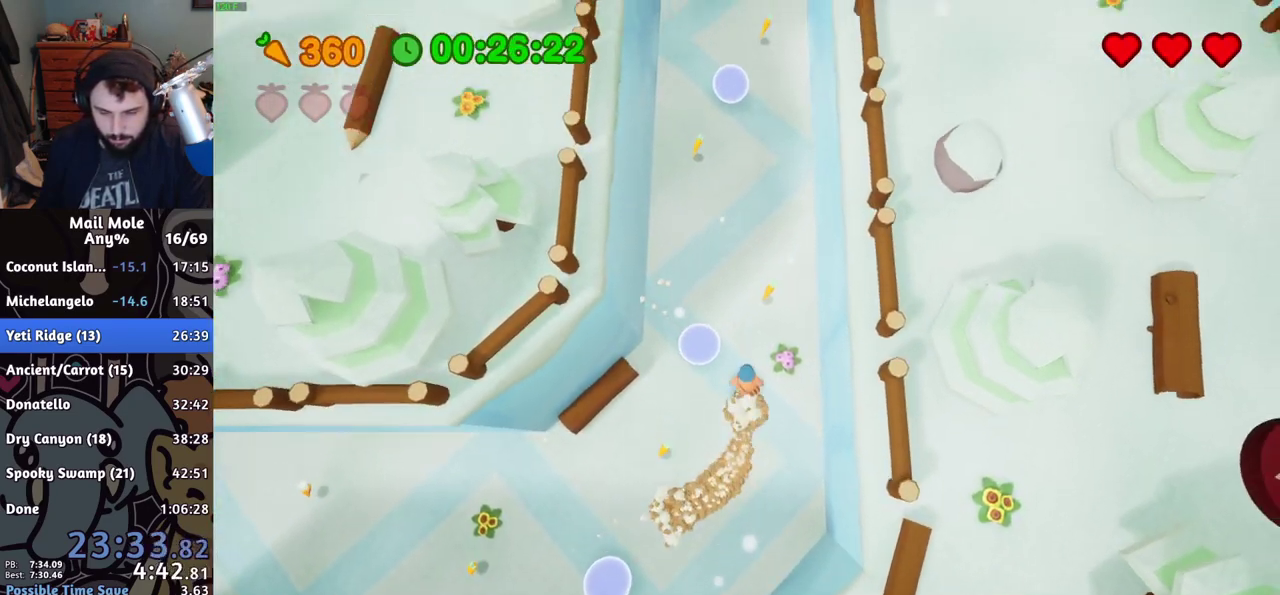
{"buttons": [], "left_stick": "up-left", "right_stick": "center", "events": [[250, "left_stick", "up-left"]]}